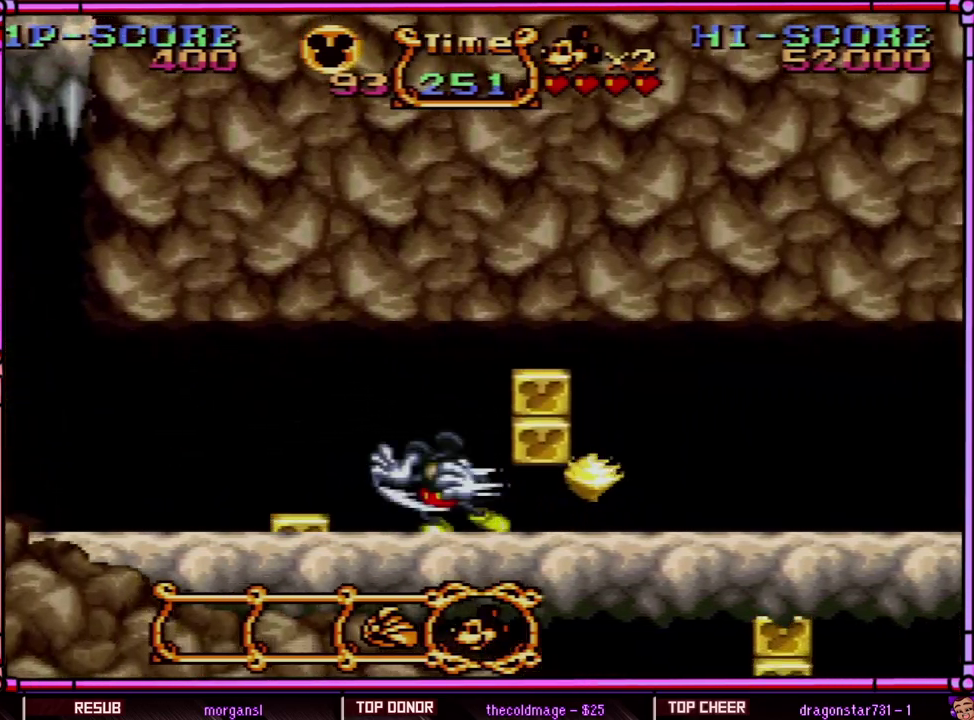
Gameplay with a controller (Nintendo layout); each line is a JSON object with the inputs held at the frame after it. "events" lists button and stick changes between this image and that frame as [ms after this image, input, new state], when the widget could be followed in between. Not read: L3 R3 SELECT.
{"buttons": ["Y", "DPAD_RIGHT"], "events": [[67, "Y", "down"], [117, "Y", "up"], [167, "Y", "down"]]}
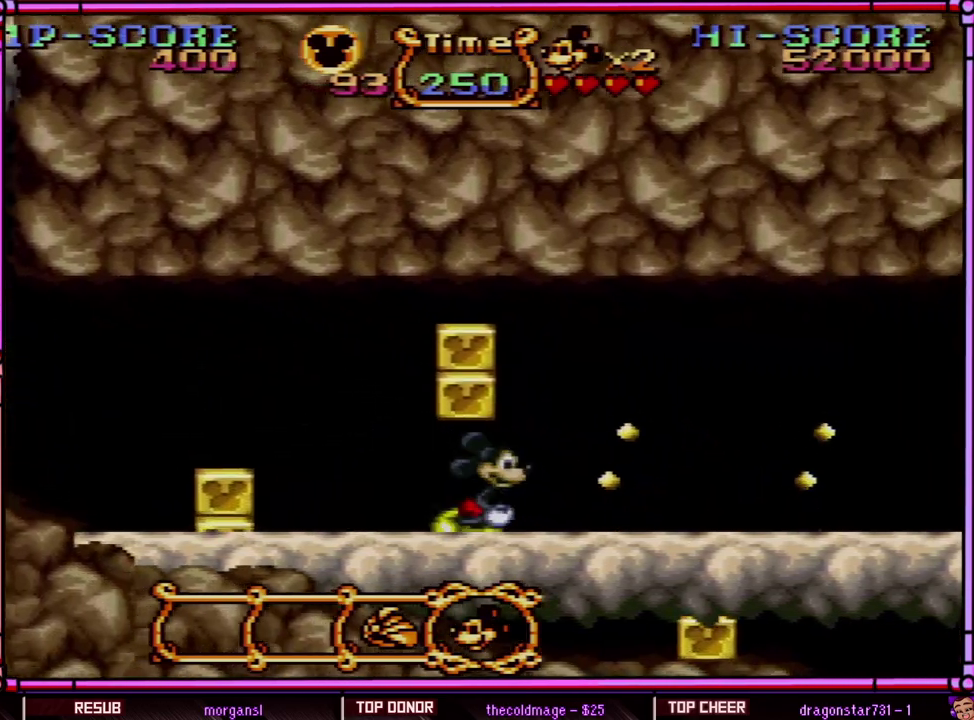
{"buttons": ["B", "Y", "DPAD_RIGHT"], "events": [[467, "B", "down"]]}
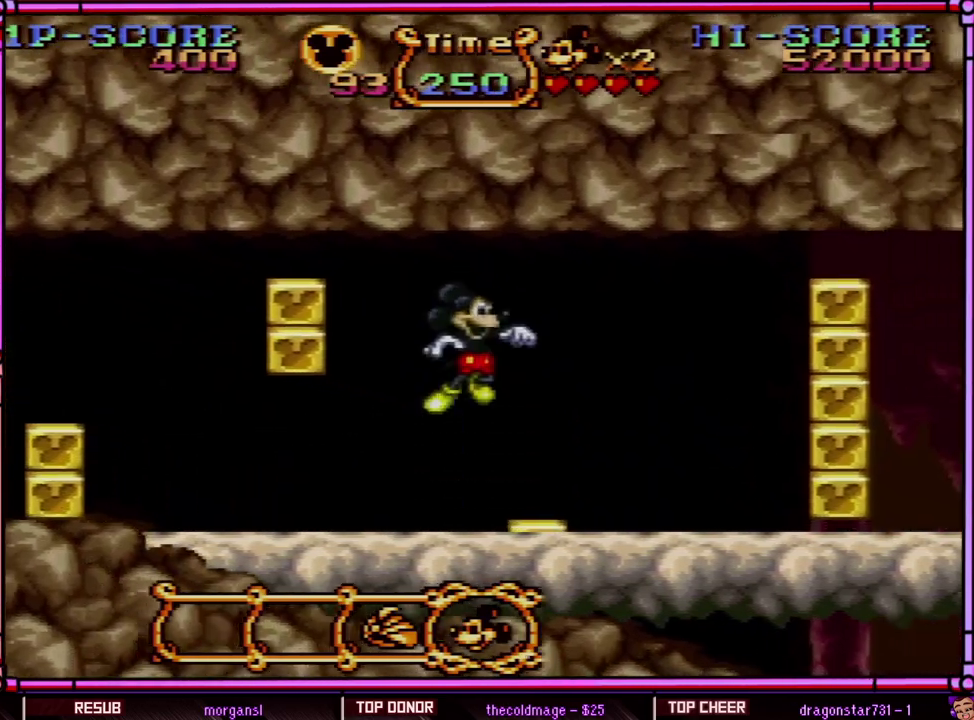
{"buttons": ["Y", "DPAD_RIGHT"], "events": [[67, "B", "up"]]}
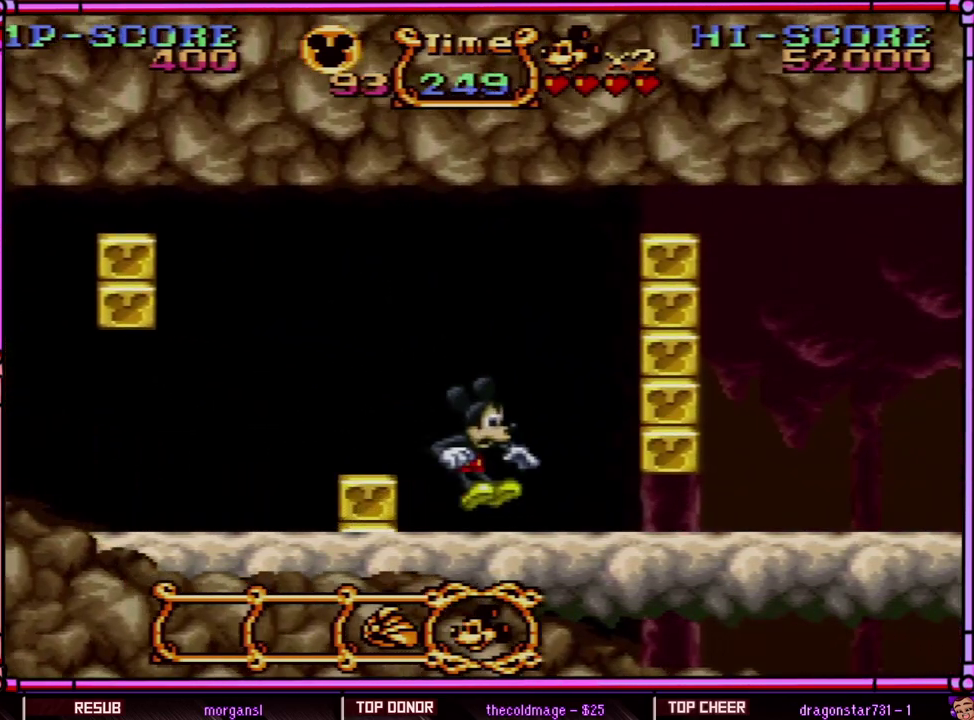
{"buttons": ["Y", "DPAD_RIGHT"], "events": []}
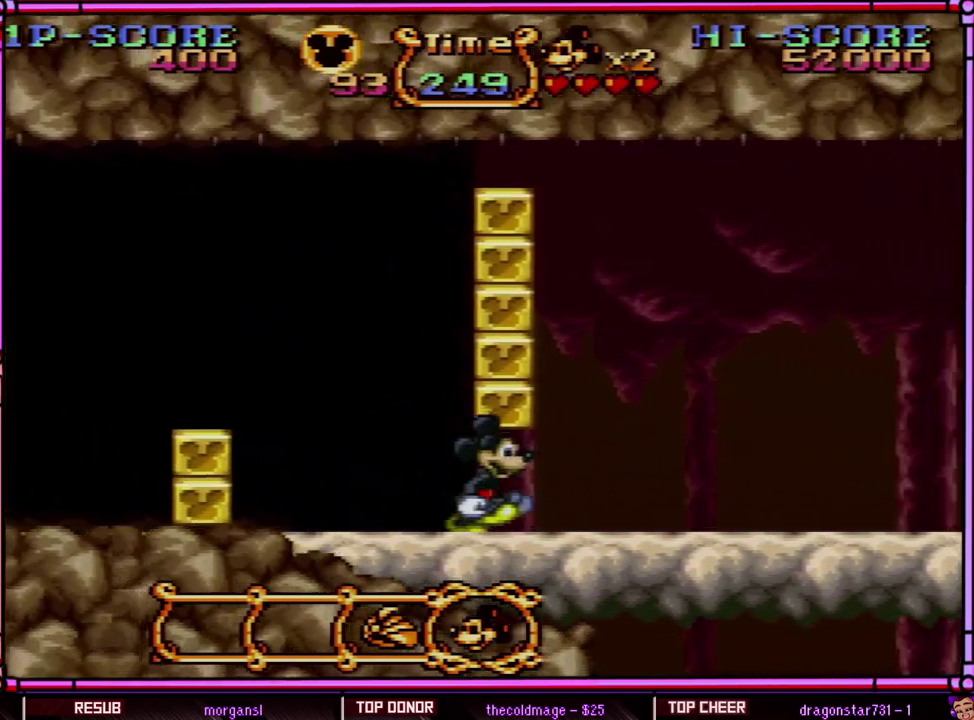
{"buttons": ["B", "Y", "DPAD_RIGHT"], "events": [[433, "B", "down"]]}
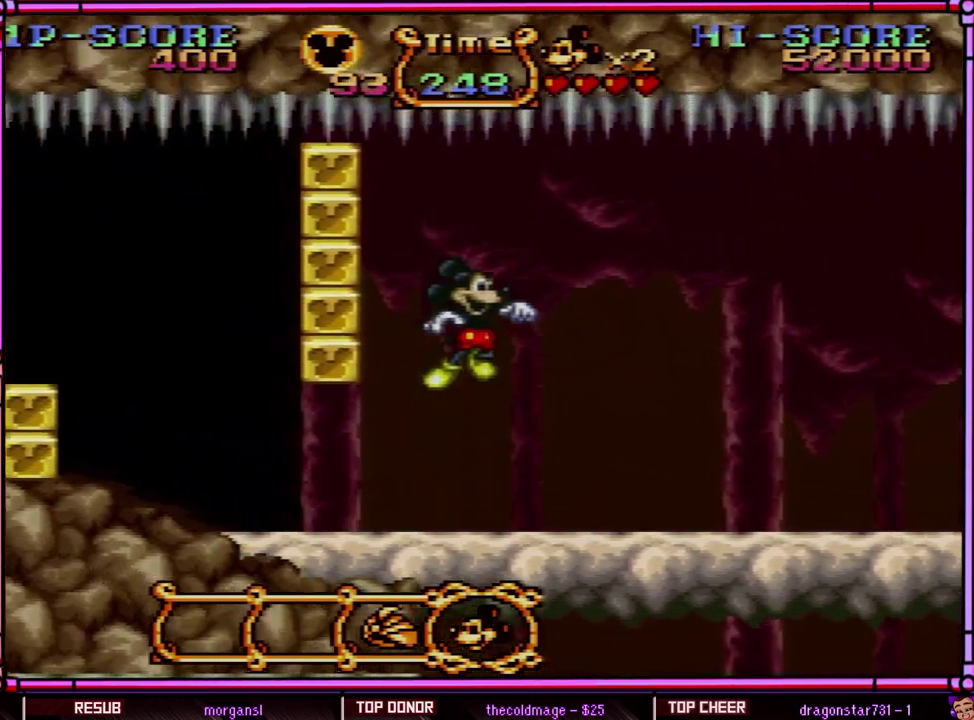
{"buttons": ["B", "Y", "DPAD_RIGHT"], "events": []}
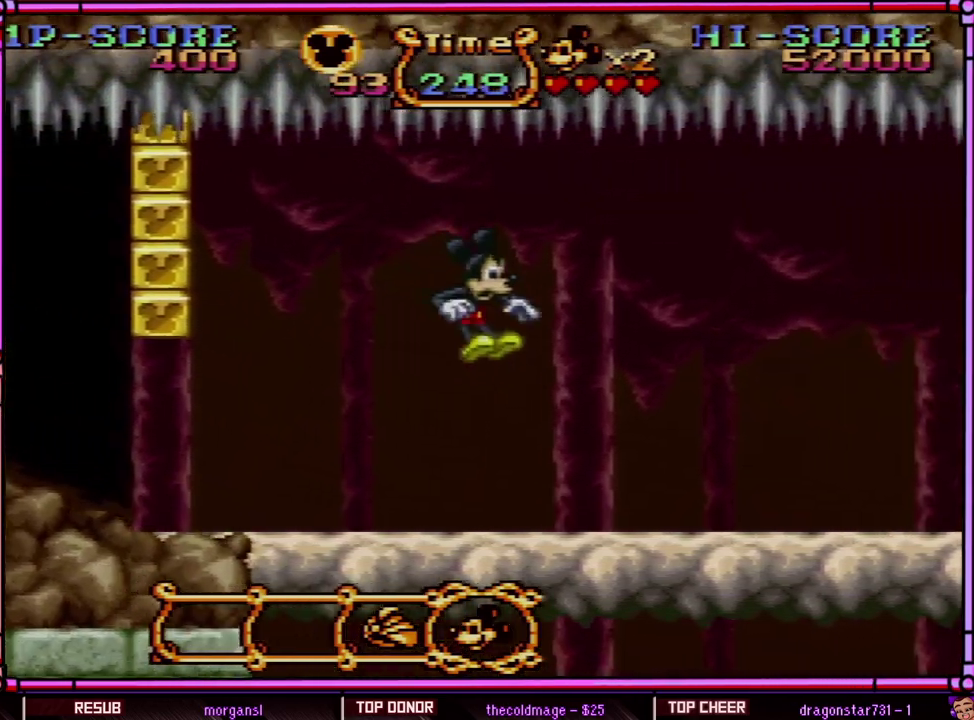
{"buttons": ["Y", "DPAD_RIGHT"], "events": [[133, "B", "up"], [400, "B", "down"], [467, "B", "up"]]}
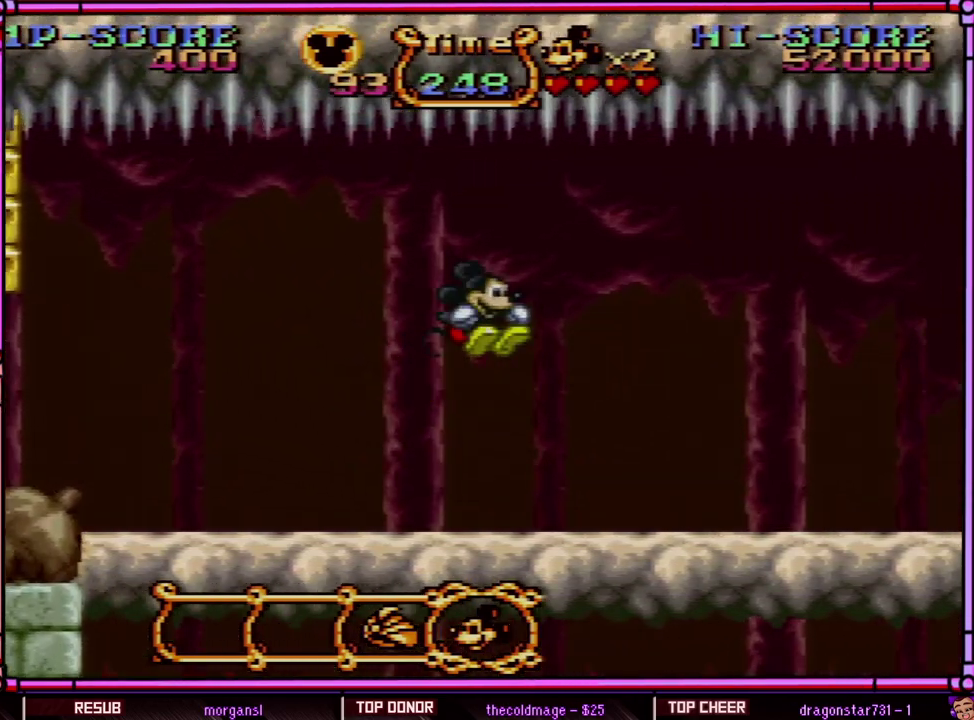
{"buttons": ["Y", "DPAD_RIGHT"], "events": []}
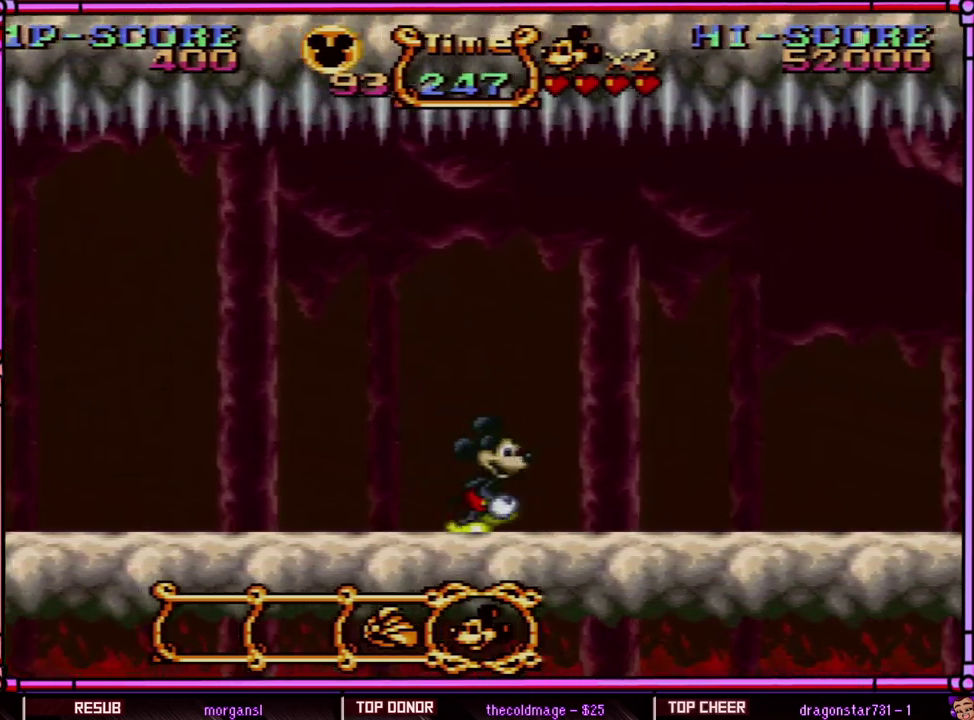
{"buttons": ["Y", "DPAD_RIGHT"], "events": [[133, "B", "down"], [233, "B", "up"]]}
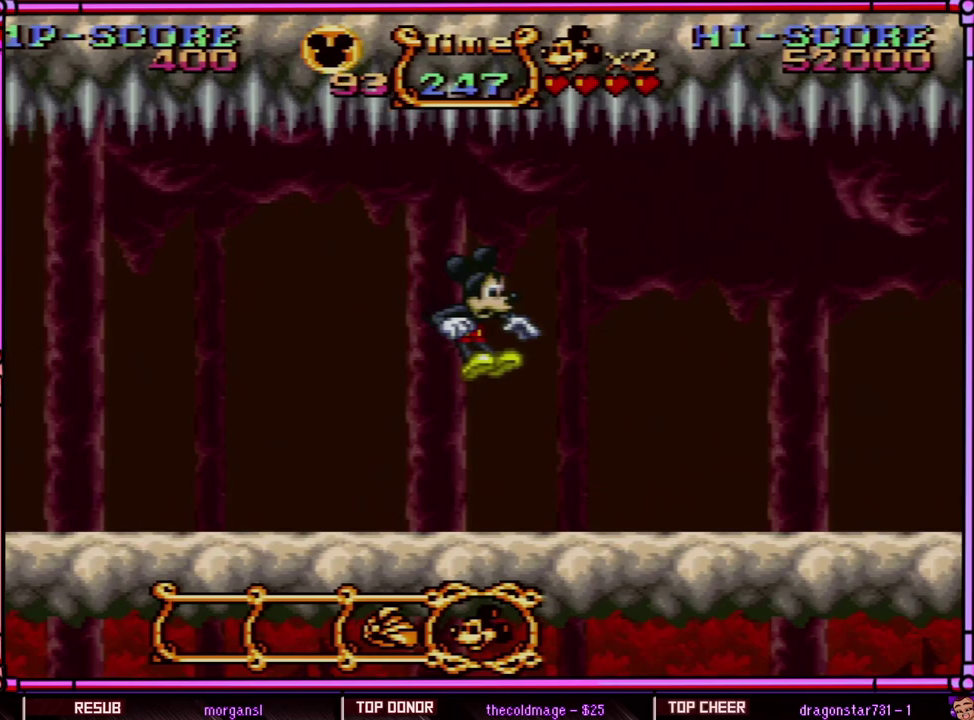
{"buttons": ["Y", "DPAD_RIGHT"], "events": [[367, "B", "down"], [467, "B", "up"]]}
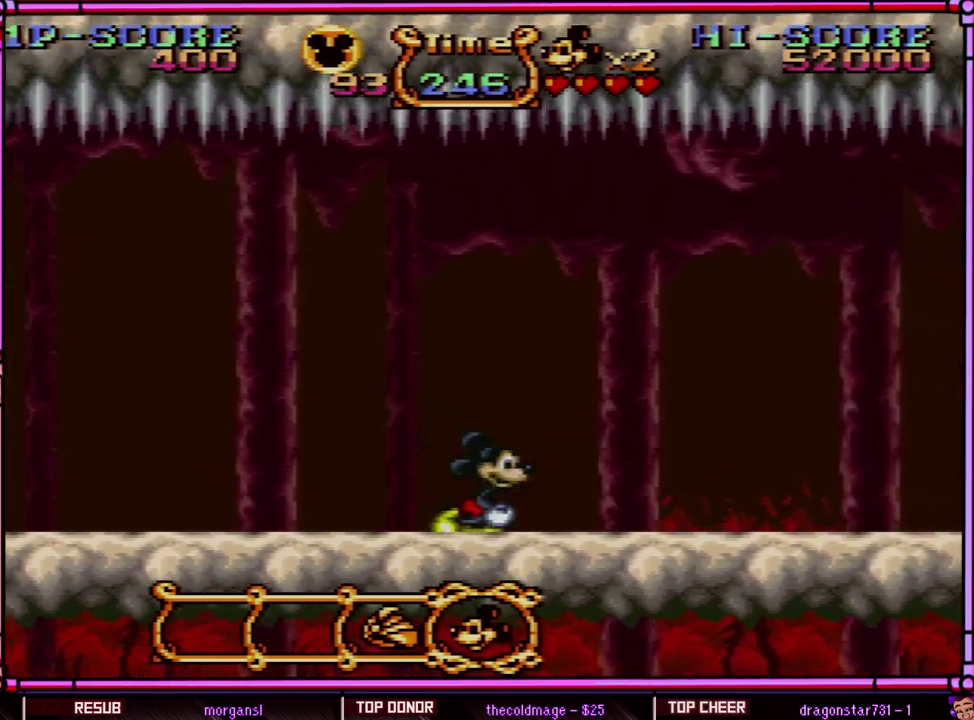
{"buttons": ["Y", "DPAD_RIGHT"], "events": [[167, "B", "down"], [283, "B", "up"]]}
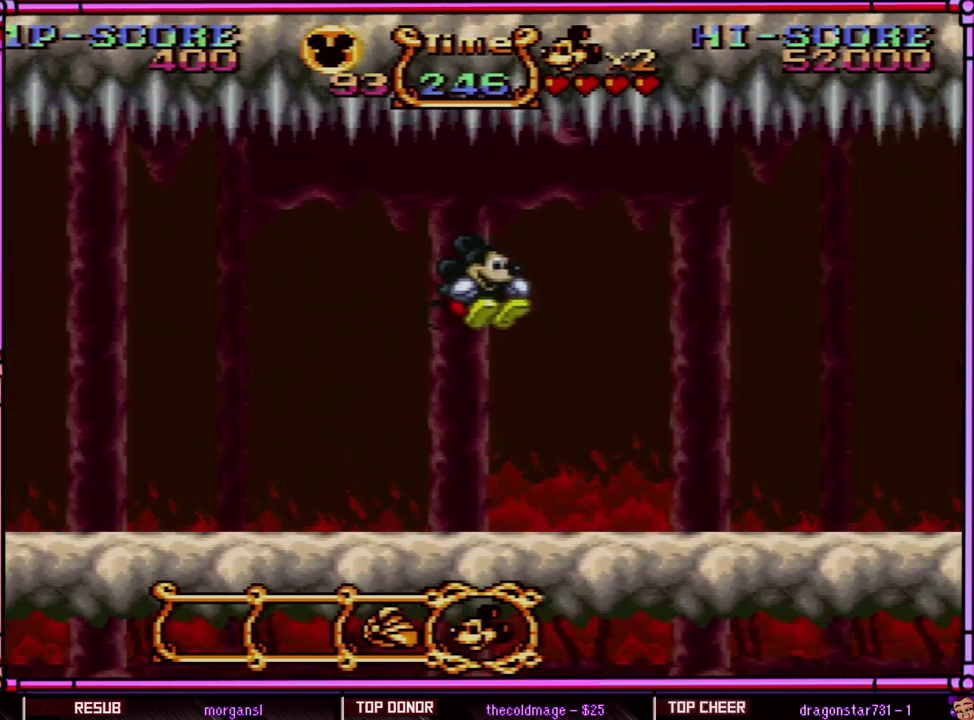
{"buttons": ["B", "Y", "DPAD_RIGHT"], "events": [[467, "B", "down"]]}
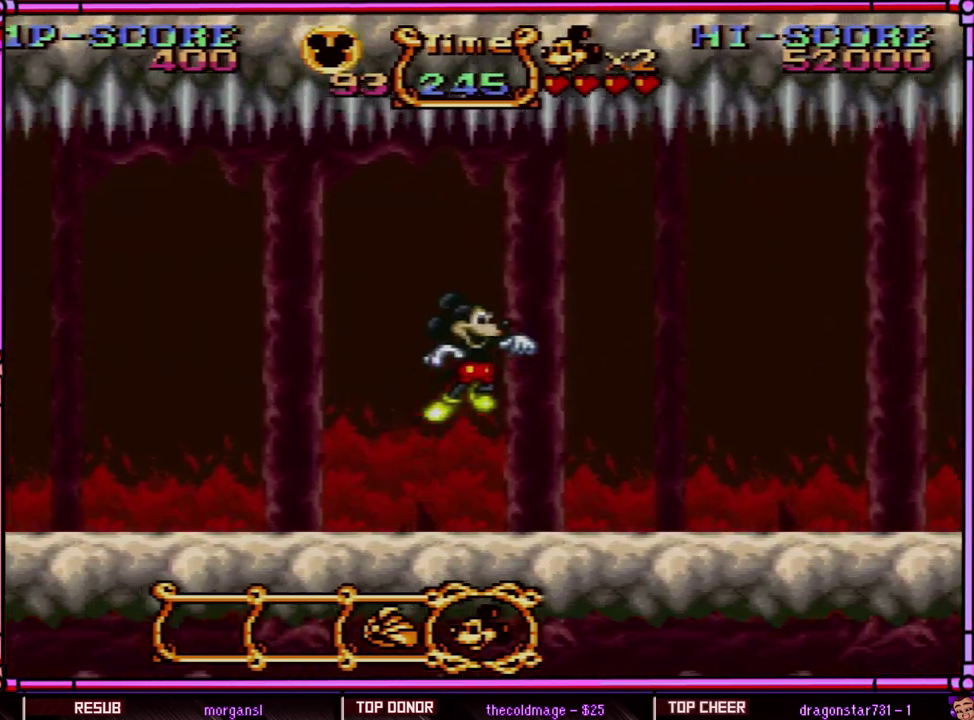
{"buttons": ["Y", "DPAD_RIGHT"], "events": [[50, "B", "up"]]}